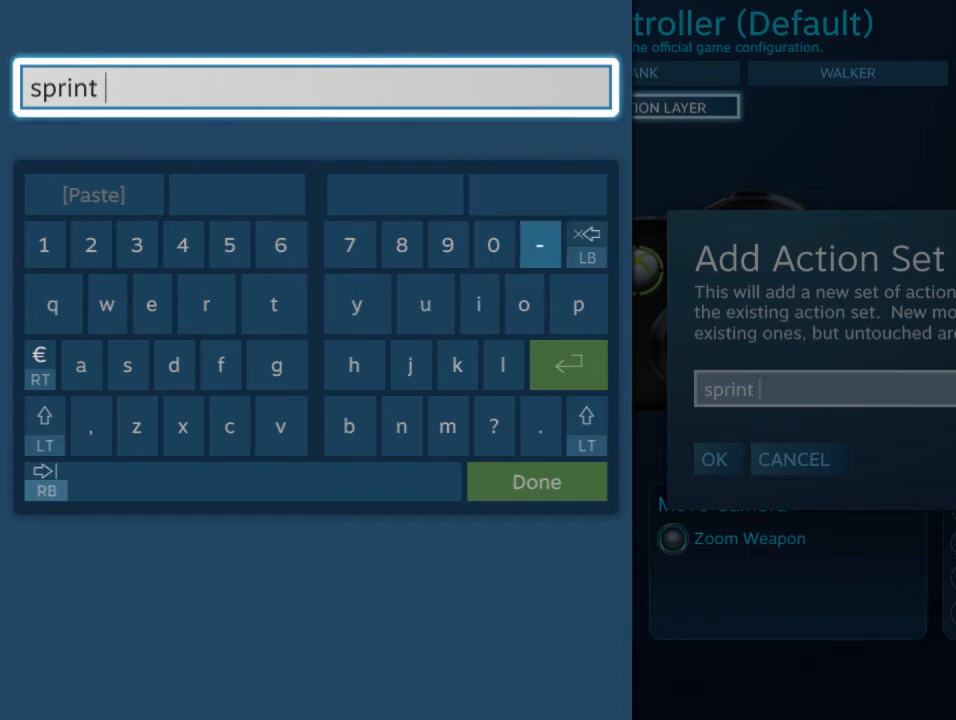
Gameplay with a controller (Xbox layout); each line is a JSON object with the inputs held at the frame after it. "events" lists button and stick changes between this image and that frame as [ms after this image, input, new state], when the widget could be followed in between. Not read: L3 R3.
{"buttons": [], "left_stick": "center", "right_stick": "center", "events": [[100, "left_stick", "down"], [233, "left_stick", "center"], [300, "left_stick", "down"], [433, "left_stick", "center"]]}
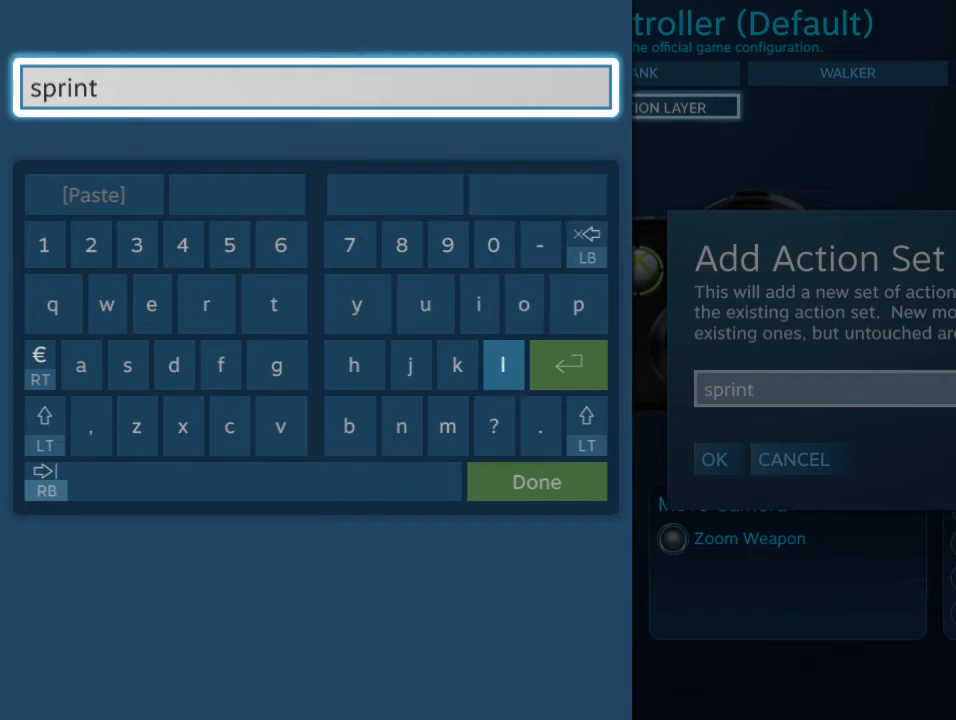
{"buttons": [], "left_stick": "center", "right_stick": "center", "events": [[67, "left_stick", "down"], [167, "left_stick", "center"], [267, "left_stick", "down"], [367, "left_stick", "center"]]}
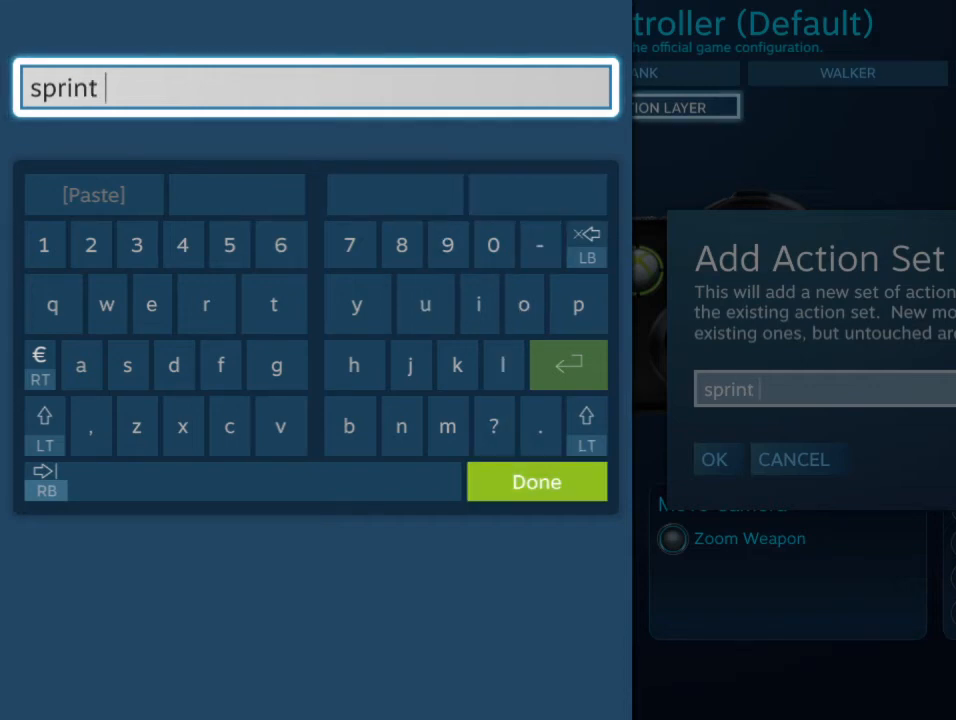
{"buttons": [], "left_stick": "center", "right_stick": "center", "events": [[233, "A", "down"], [300, "A", "up"]]}
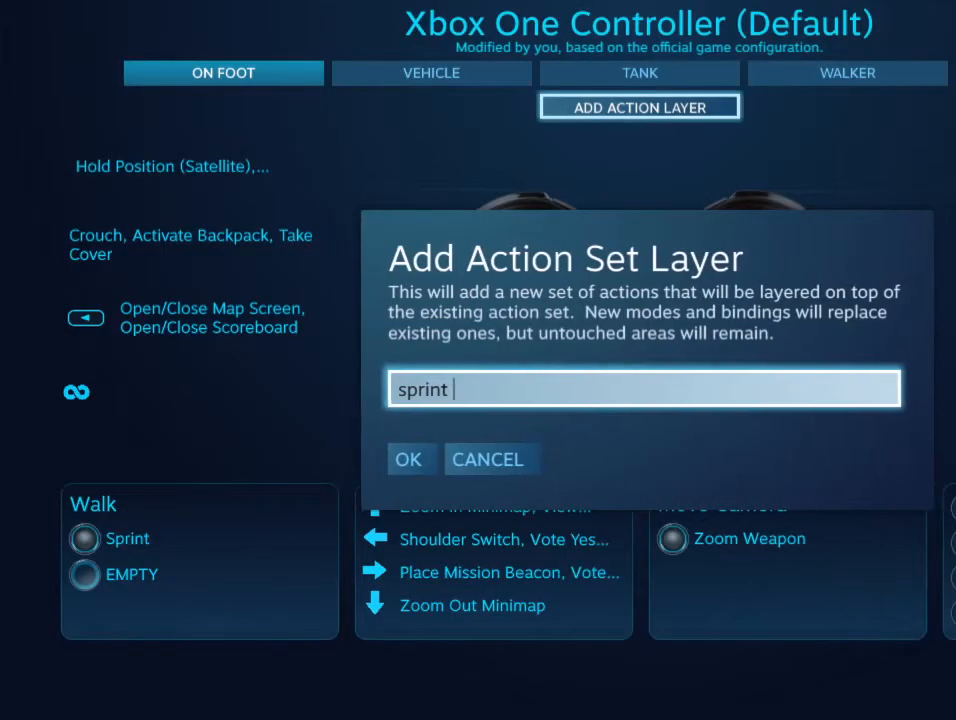
{"buttons": ["DPAD_DOWN"], "left_stick": "center", "right_stick": "center", "events": [[467, "DPAD_DOWN", "down"]]}
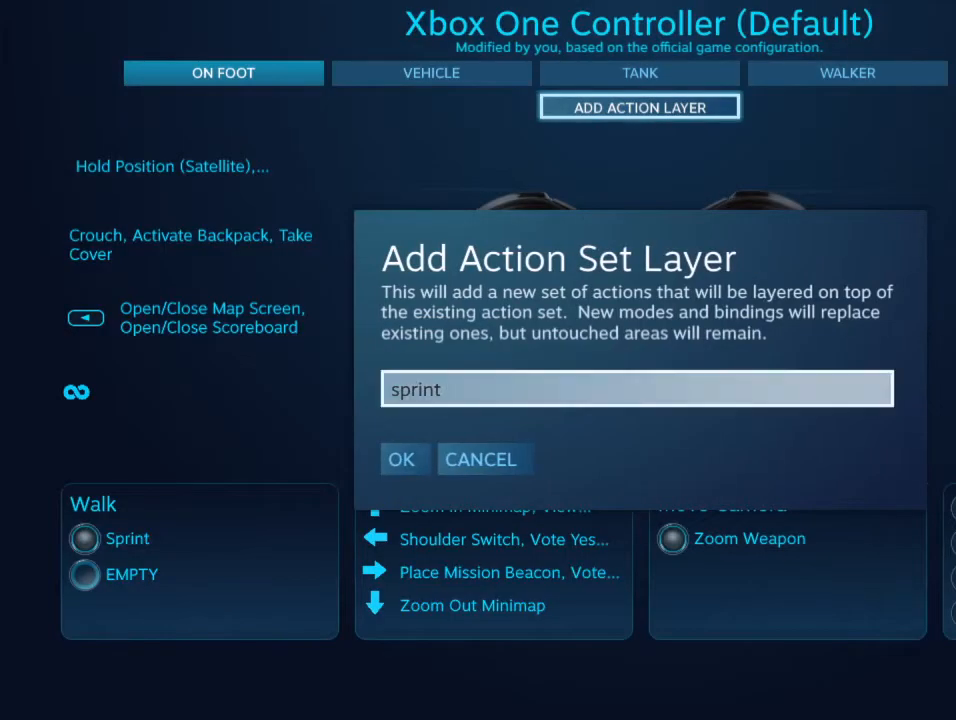
{"buttons": [], "left_stick": "center", "right_stick": "center", "events": [[67, "DPAD_DOWN", "up"]]}
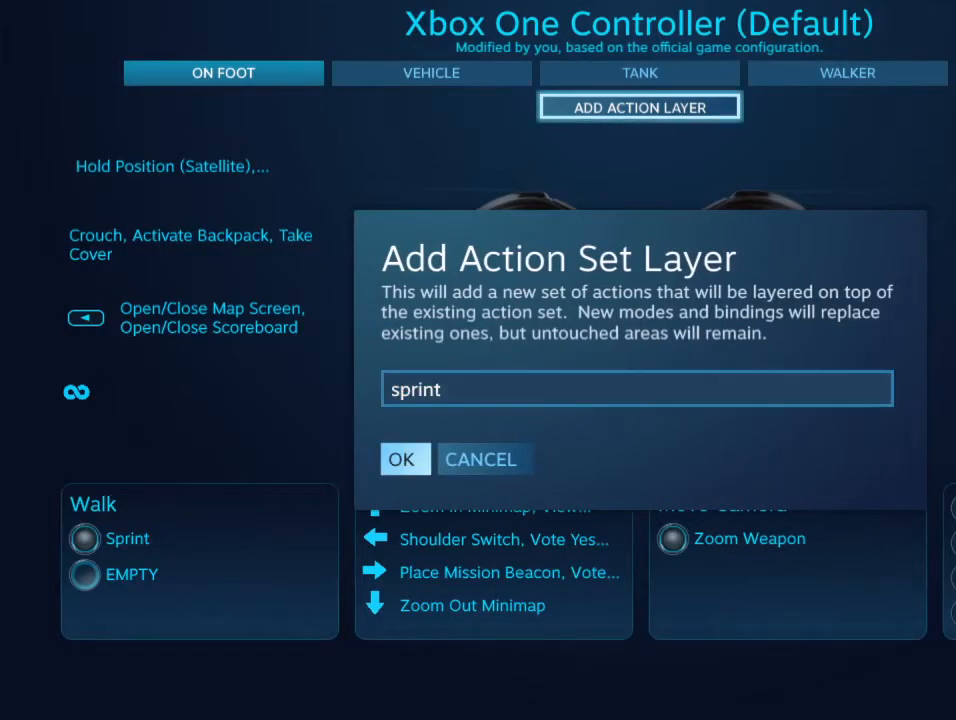
{"buttons": [], "left_stick": "center", "right_stick": "center", "events": [[100, "A", "down"], [200, "A", "up"]]}
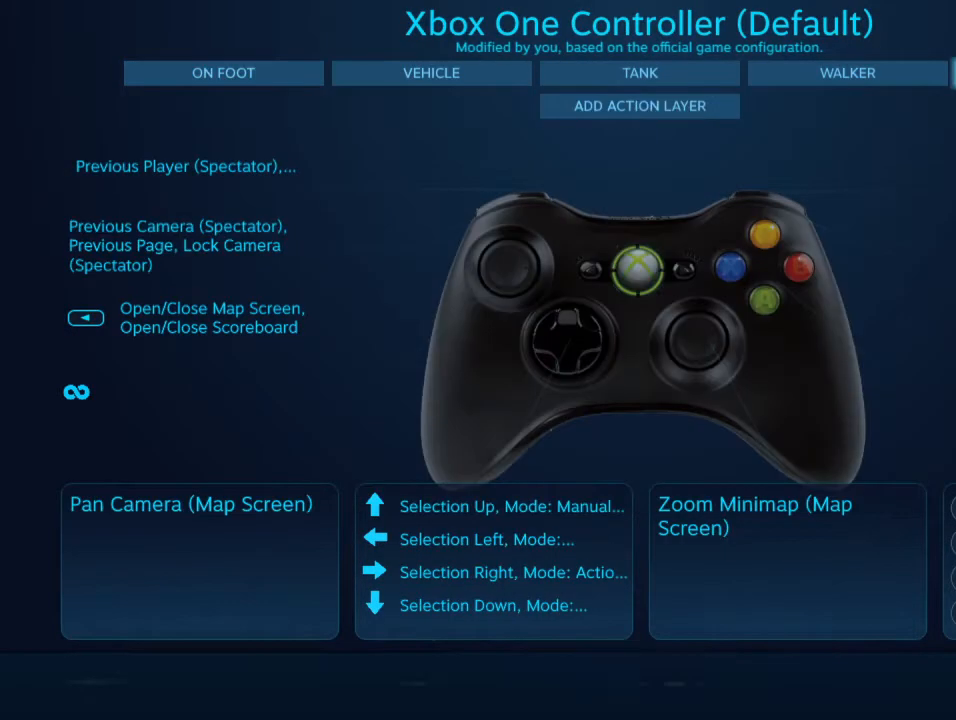
{"buttons": [], "left_stick": "center", "right_stick": "center", "events": []}
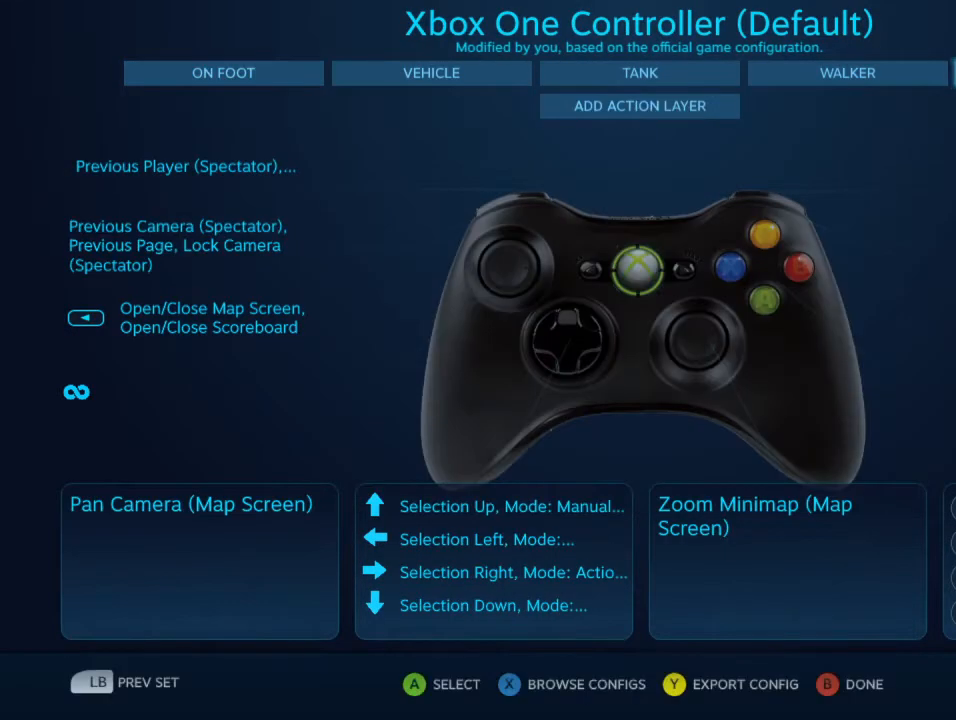
{"buttons": [], "left_stick": "center", "right_stick": "center", "events": []}
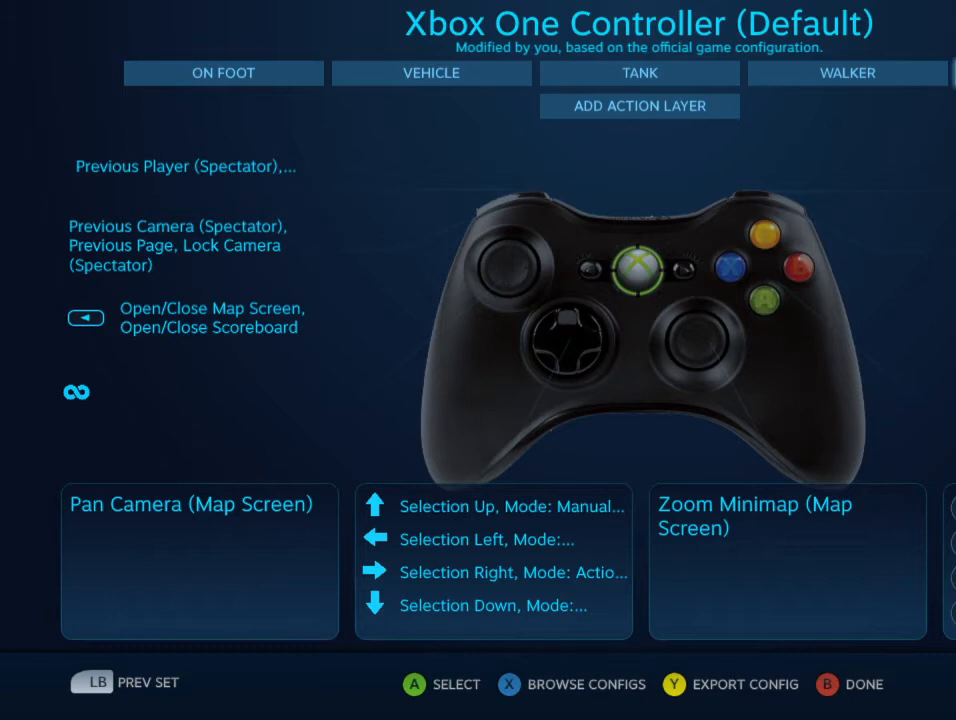
{"buttons": [], "left_stick": "center", "right_stick": "center", "events": [[333, "DPAD_DOWN", "down"], [433, "DPAD_DOWN", "up"]]}
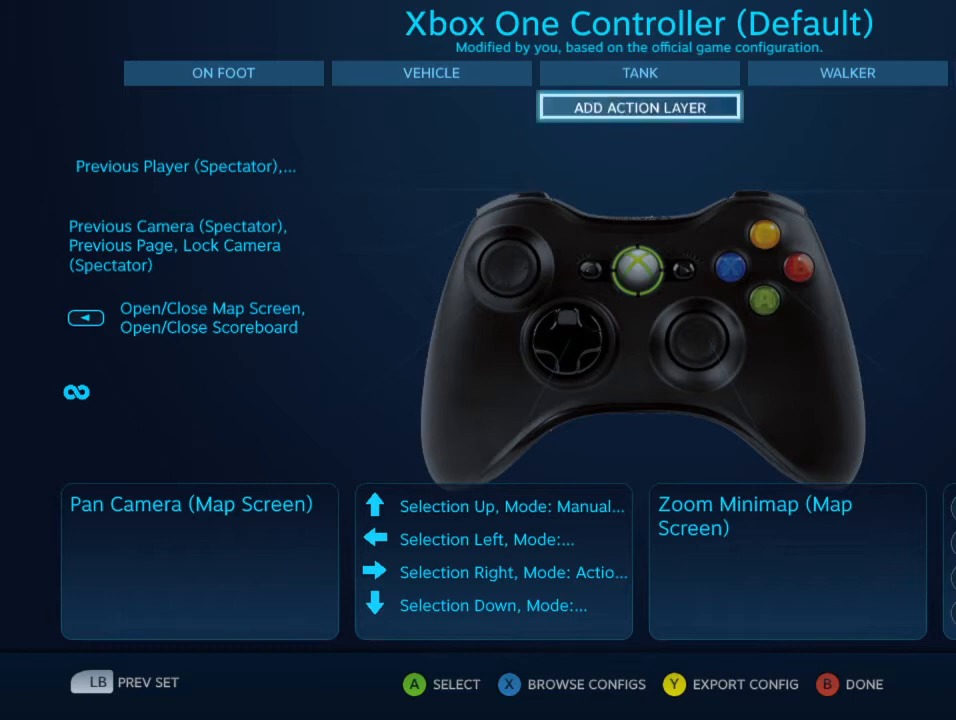
{"buttons": [], "left_stick": "center", "right_stick": "center", "events": []}
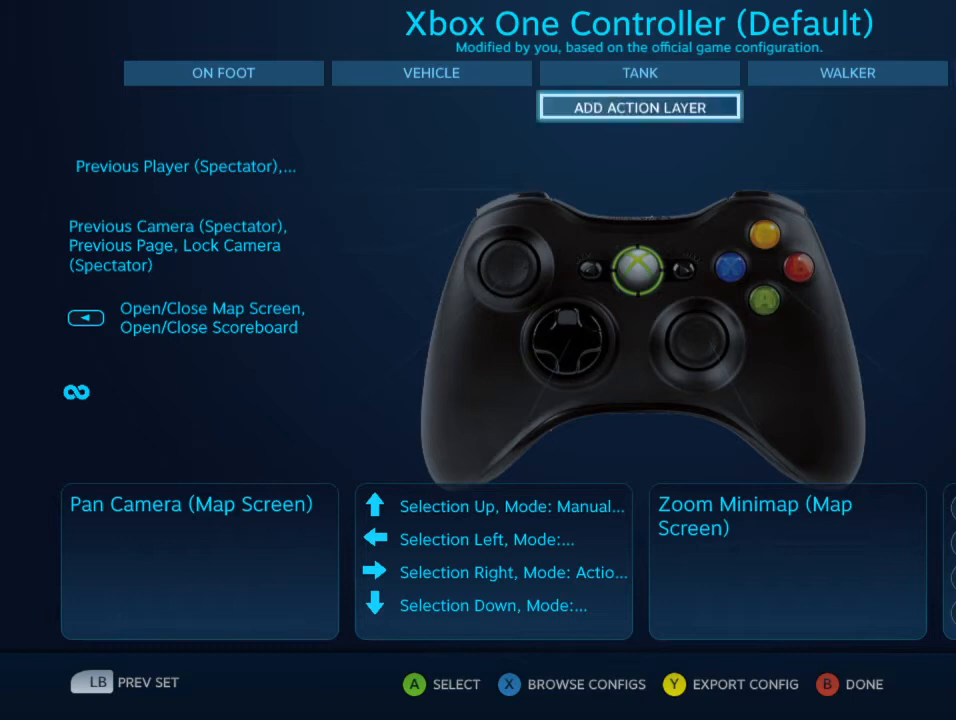
{"buttons": [], "left_stick": "center", "right_stick": "center", "events": [[200, "DPAD_UP", "down"], [267, "DPAD_UP", "up"]]}
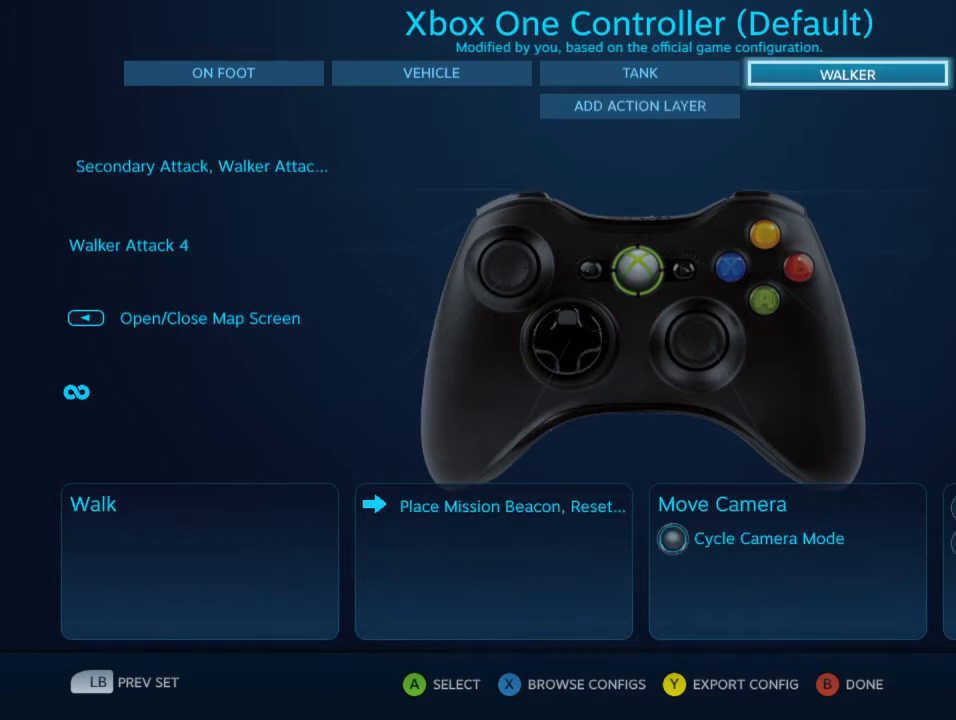
{"buttons": [], "left_stick": "center", "right_stick": "center", "events": []}
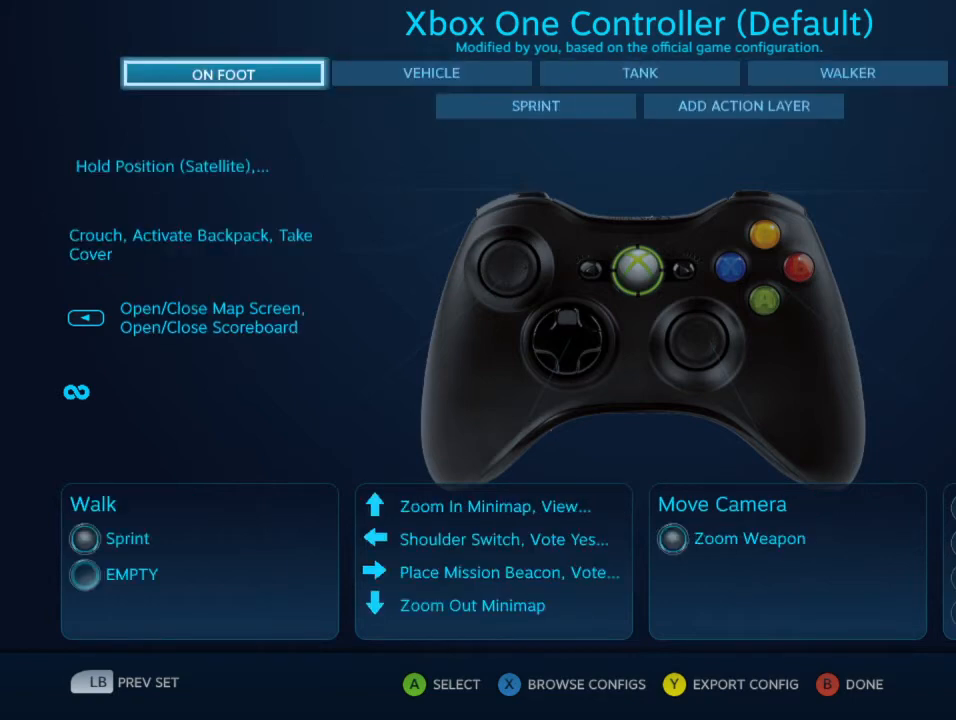
{"buttons": [], "left_stick": "center", "right_stick": "center", "events": []}
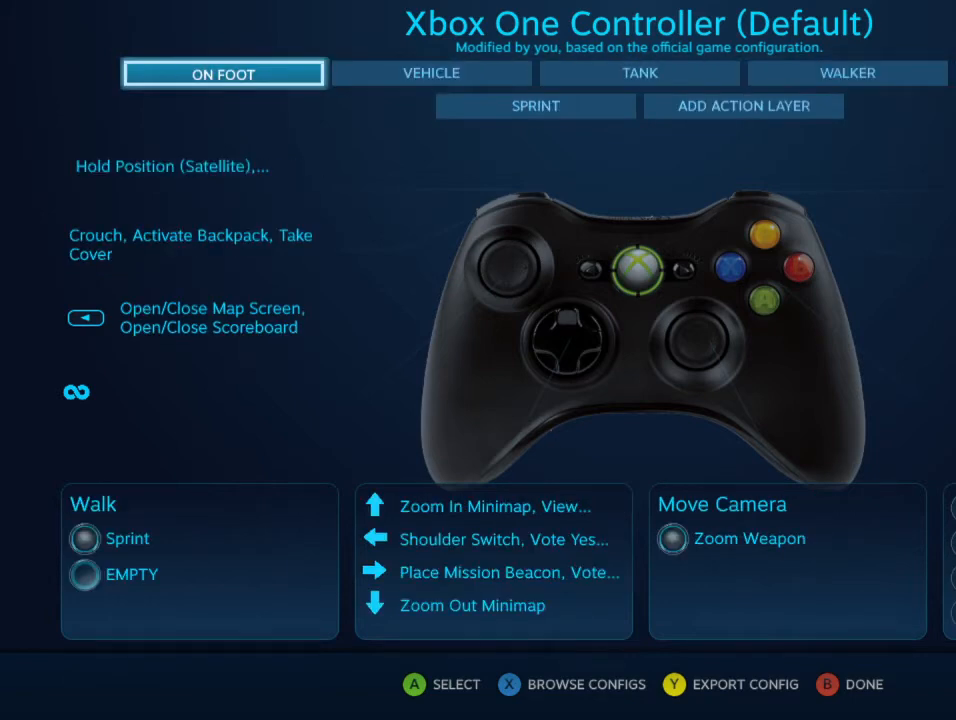
{"buttons": ["A"], "left_stick": "center", "right_stick": "center", "events": [[33, "DPAD_DOWN", "down"], [133, "DPAD_DOWN", "up"], [433, "A", "down"]]}
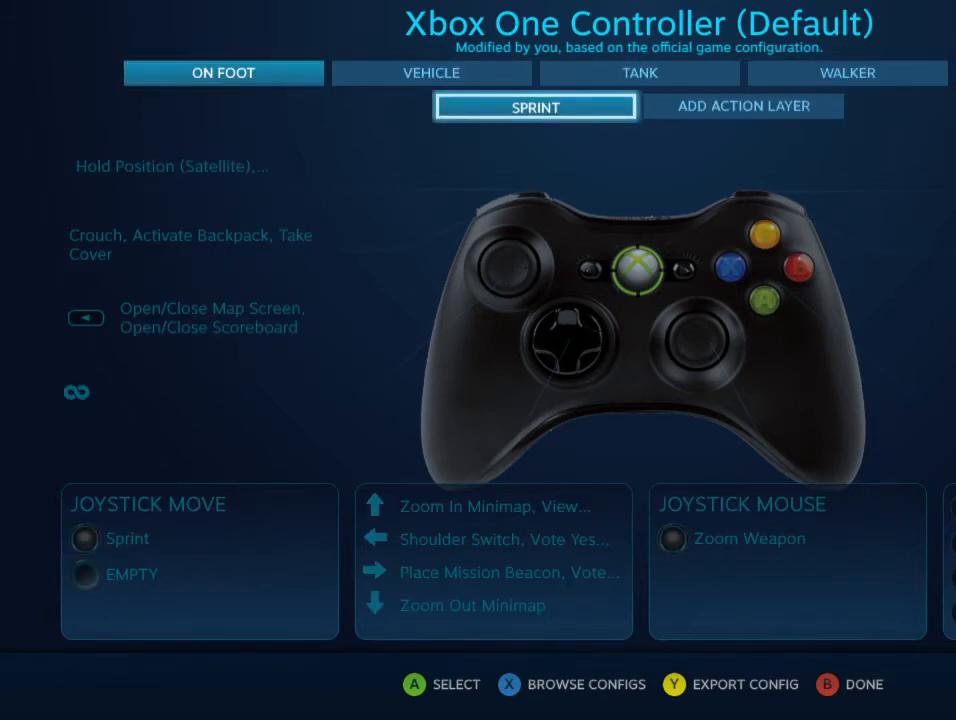
{"buttons": ["DPAD_DOWN"], "left_stick": "center", "right_stick": "center", "events": [[33, "A", "up"], [433, "DPAD_DOWN", "down"]]}
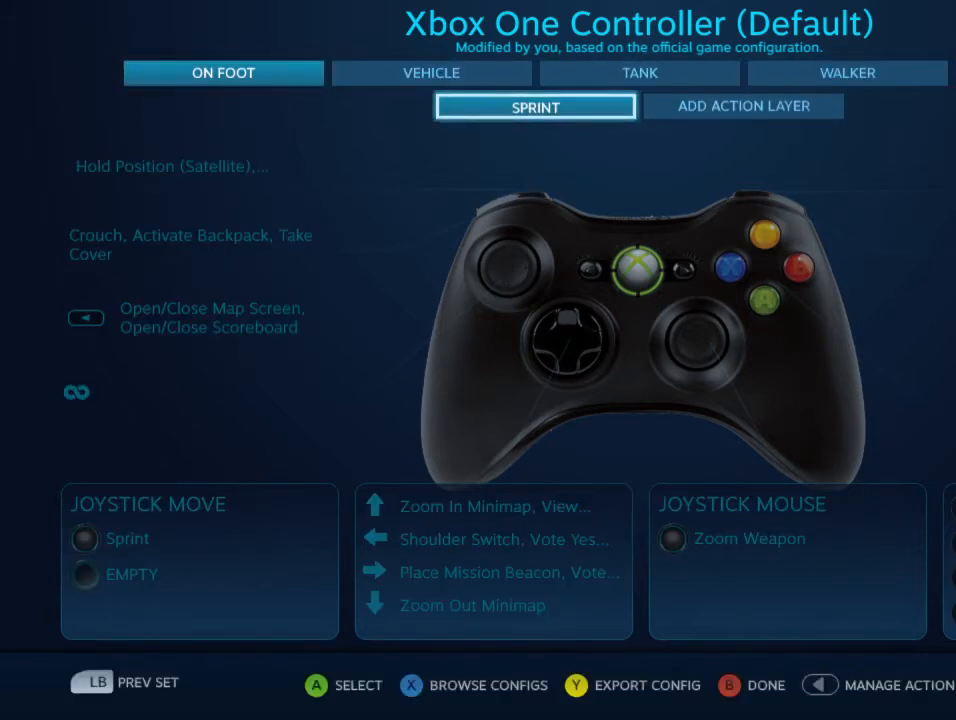
{"buttons": [], "left_stick": "center", "right_stick": "center", "events": [[33, "DPAD_DOWN", "up"], [167, "DPAD_DOWN", "down"], [233, "DPAD_DOWN", "up"], [367, "DPAD_DOWN", "down"], [500, "DPAD_DOWN", "up"]]}
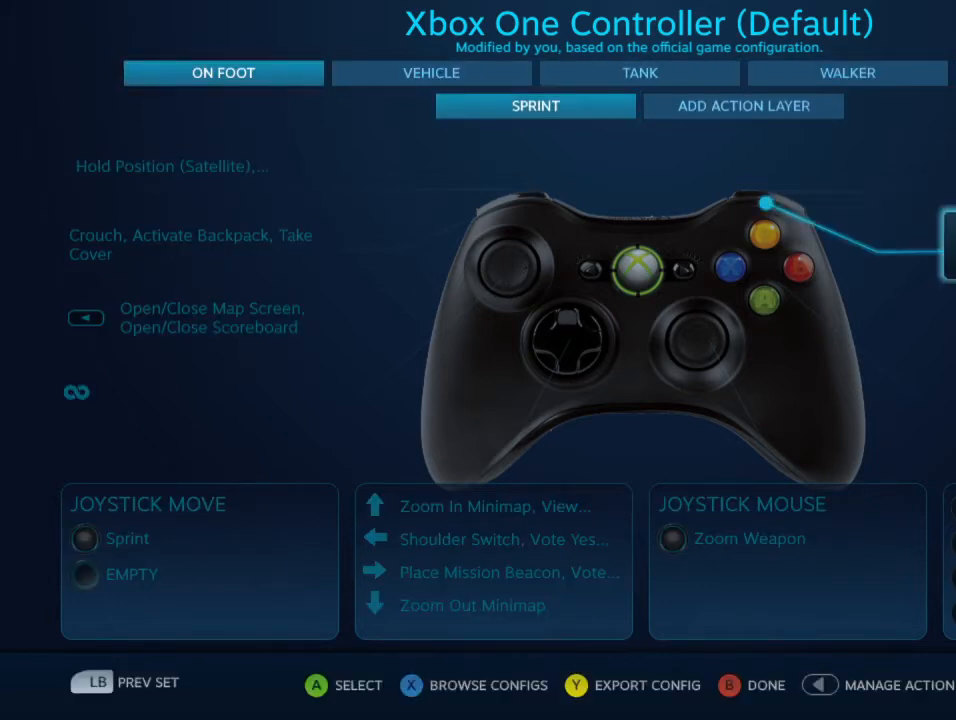
{"buttons": [], "left_stick": "center", "right_stick": "center", "events": [[100, "DPAD_DOWN", "down"], [200, "DPAD_DOWN", "up"], [267, "DPAD_DOWN", "down"], [400, "DPAD_DOWN", "up"]]}
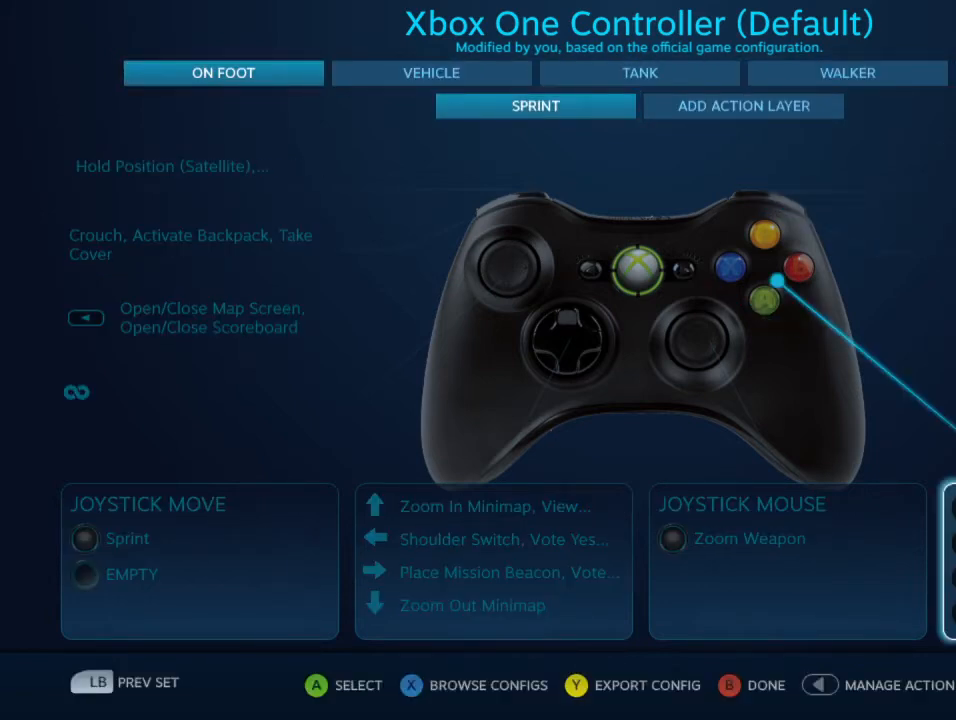
{"buttons": [], "left_stick": "center", "right_stick": "center", "events": [[33, "DPAD_DOWN", "down"], [100, "DPAD_DOWN", "up"], [400, "DPAD_LEFT", "down"], [500, "DPAD_LEFT", "up"]]}
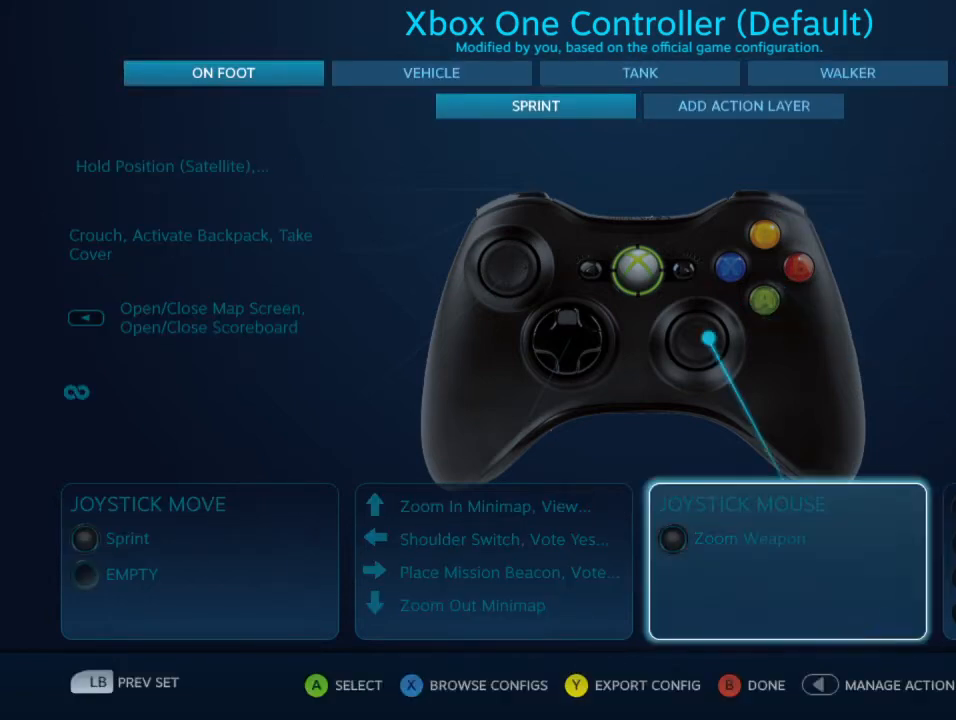
{"buttons": [], "left_stick": "center", "right_stick": "center", "events": [[133, "DPAD_LEFT", "down"], [200, "DPAD_LEFT", "up"], [300, "DPAD_LEFT", "down"], [367, "DPAD_LEFT", "up"]]}
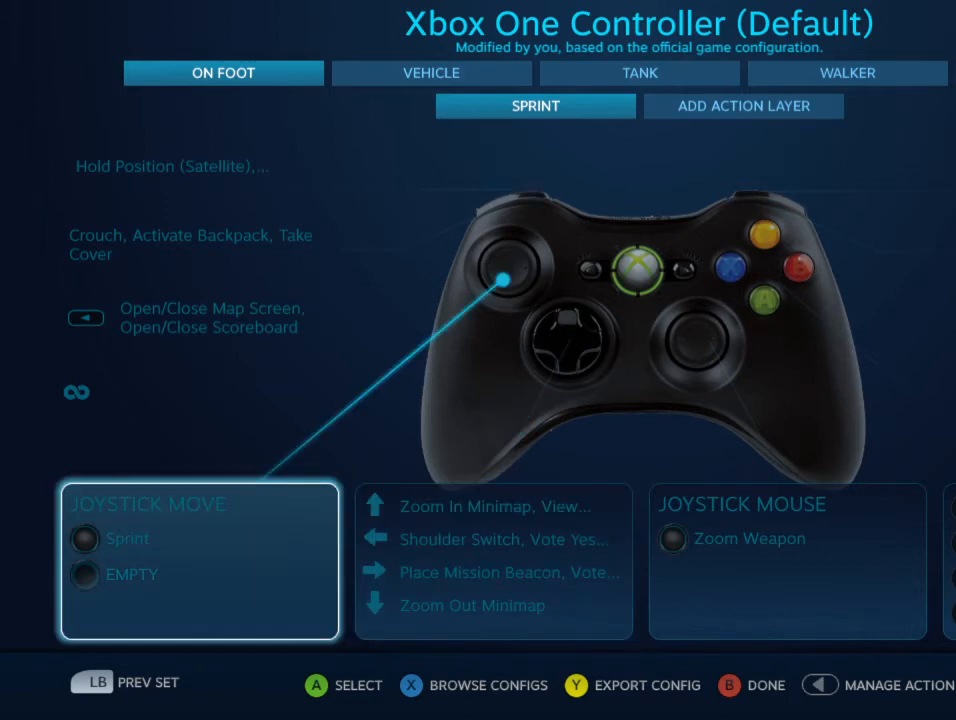
{"buttons": [], "left_stick": "center", "right_stick": "center", "events": [[33, "A", "down"], [200, "A", "up"]]}
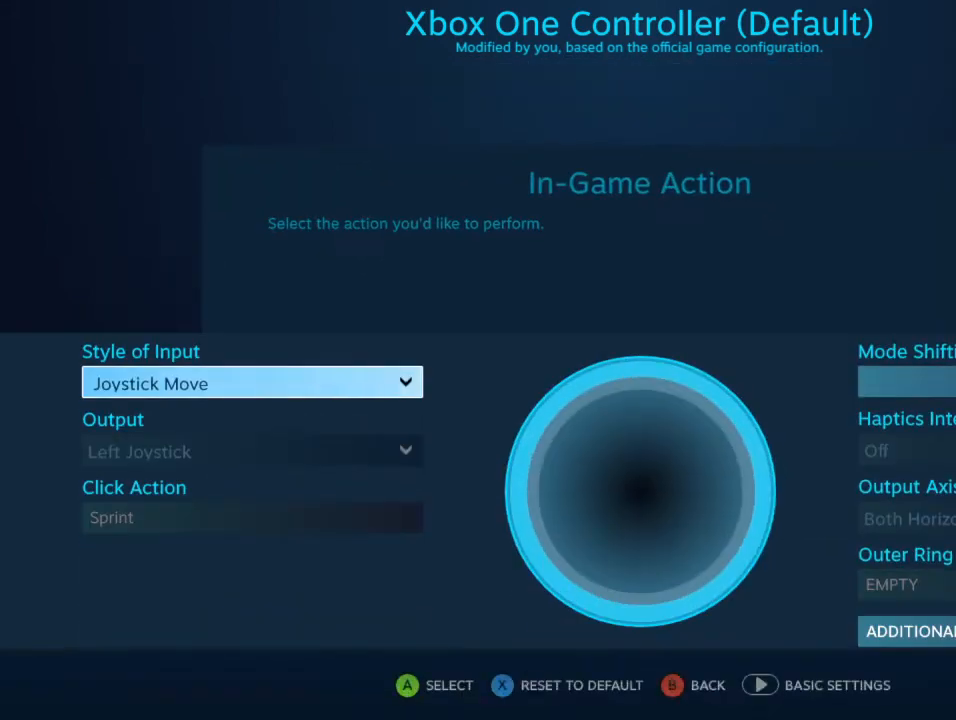
{"buttons": [], "left_stick": "center", "right_stick": "center", "events": []}
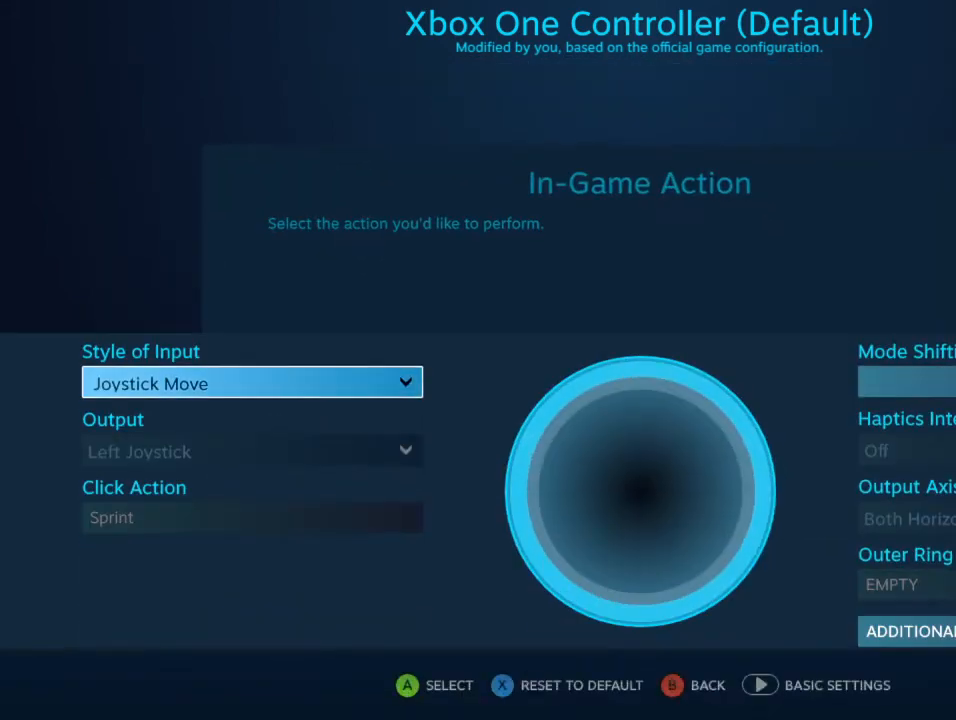
{"buttons": [], "left_stick": "center", "right_stick": "center", "events": [[67, "DPAD_DOWN", "down"], [200, "DPAD_DOWN", "up"]]}
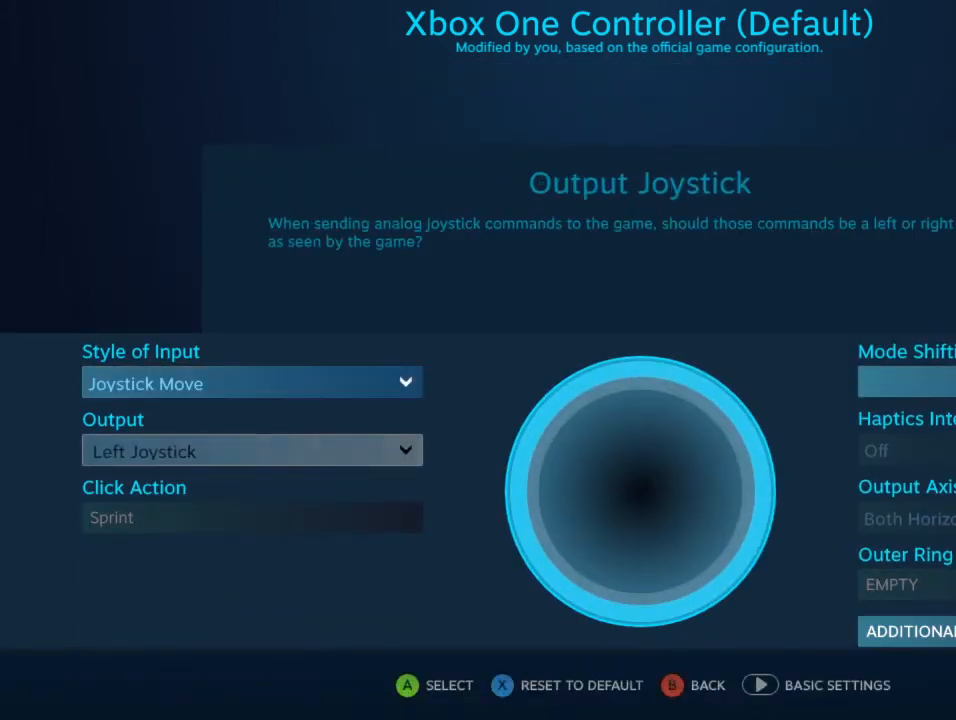
{"buttons": [], "left_stick": "center", "right_stick": "center", "events": []}
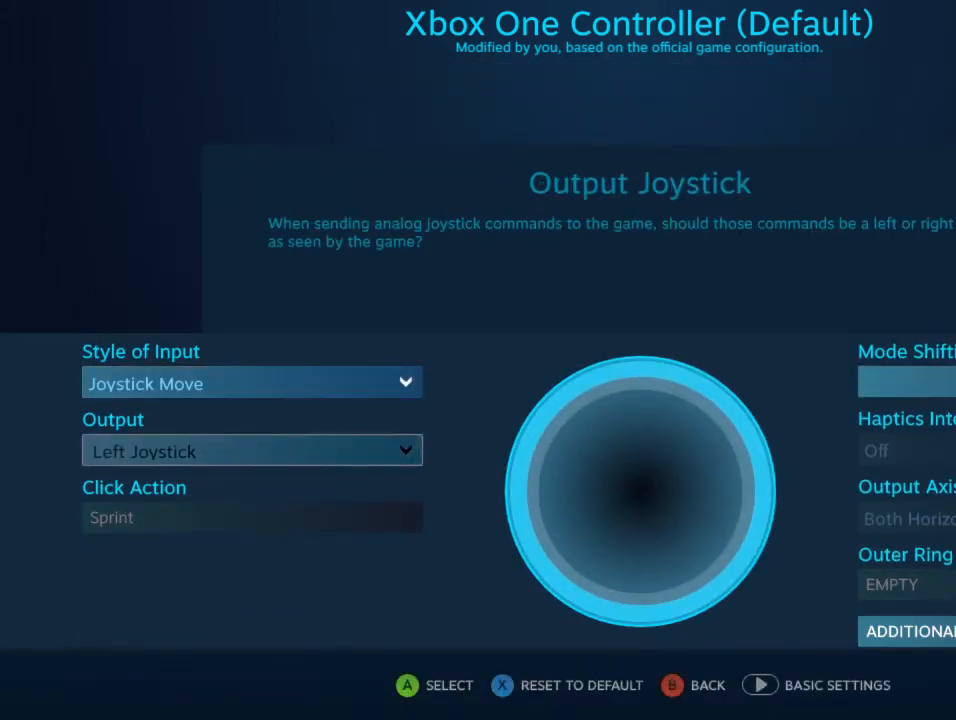
{"buttons": [], "left_stick": "center", "right_stick": "center", "events": []}
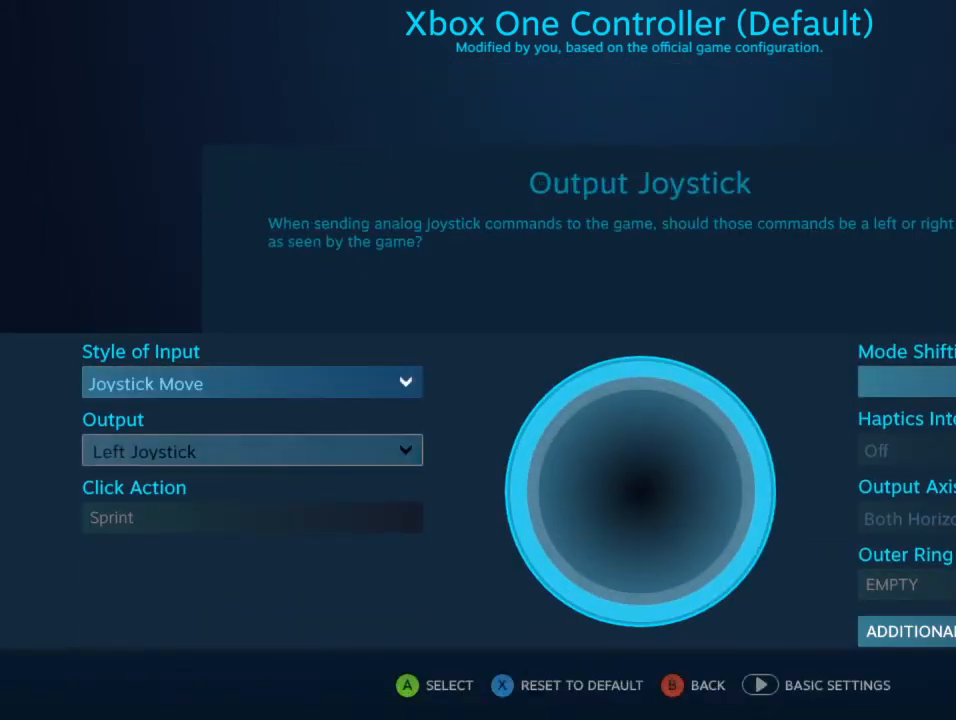
{"buttons": ["A"], "left_stick": "center", "right_stick": "center", "events": [[67, "DPAD_DOWN", "down"], [233, "DPAD_DOWN", "up"], [433, "A", "down"]]}
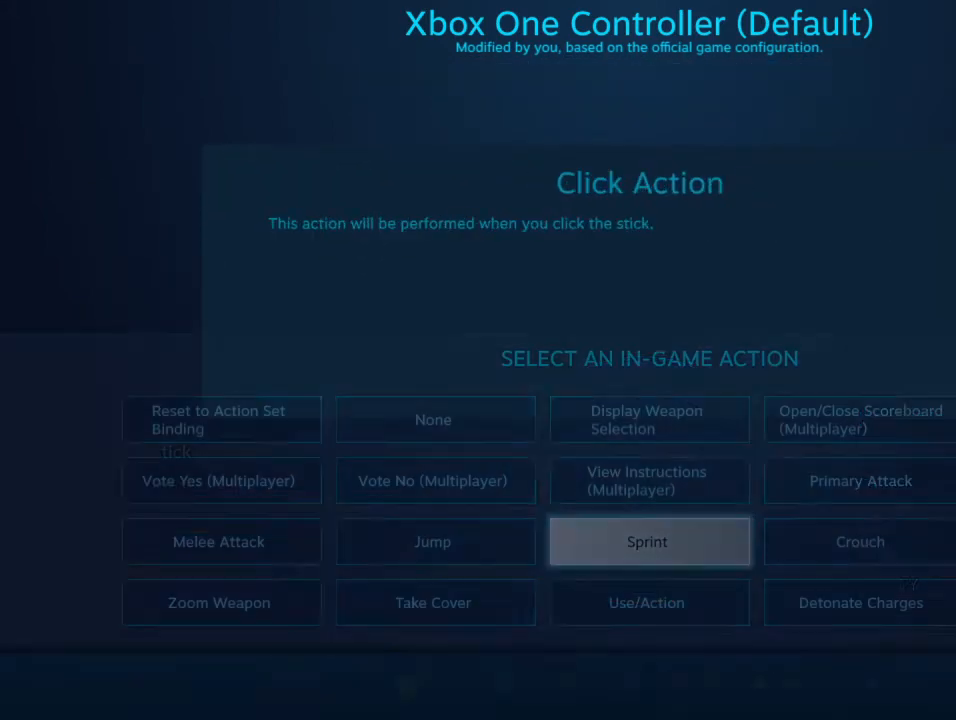
{"buttons": [], "left_stick": "center", "right_stick": "center", "events": [[67, "A", "up"]]}
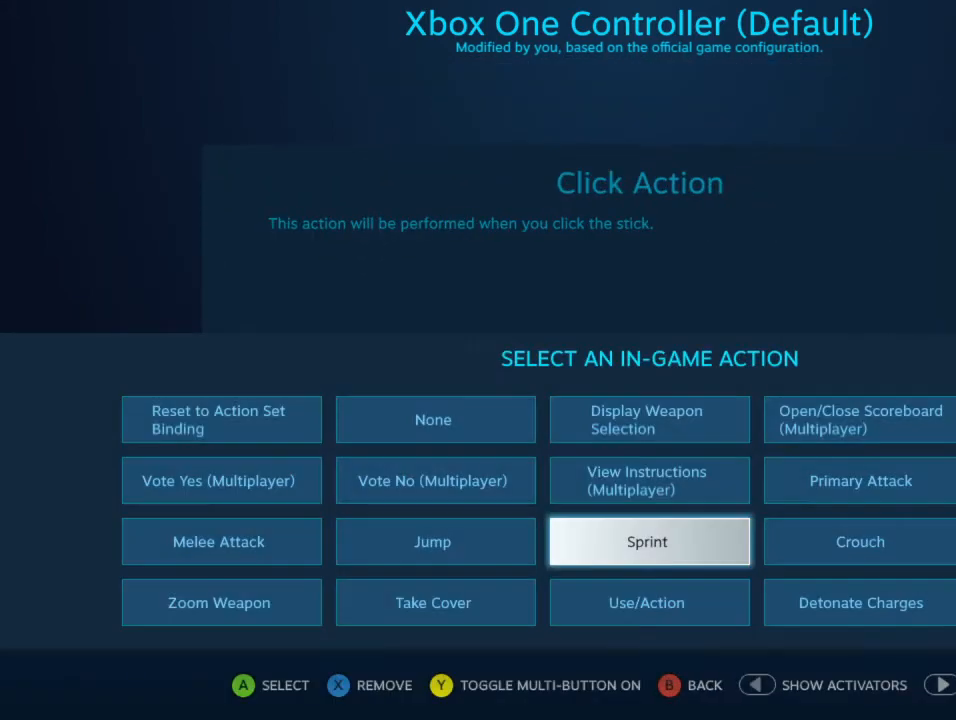
{"buttons": [], "left_stick": "center", "right_stick": "center", "events": []}
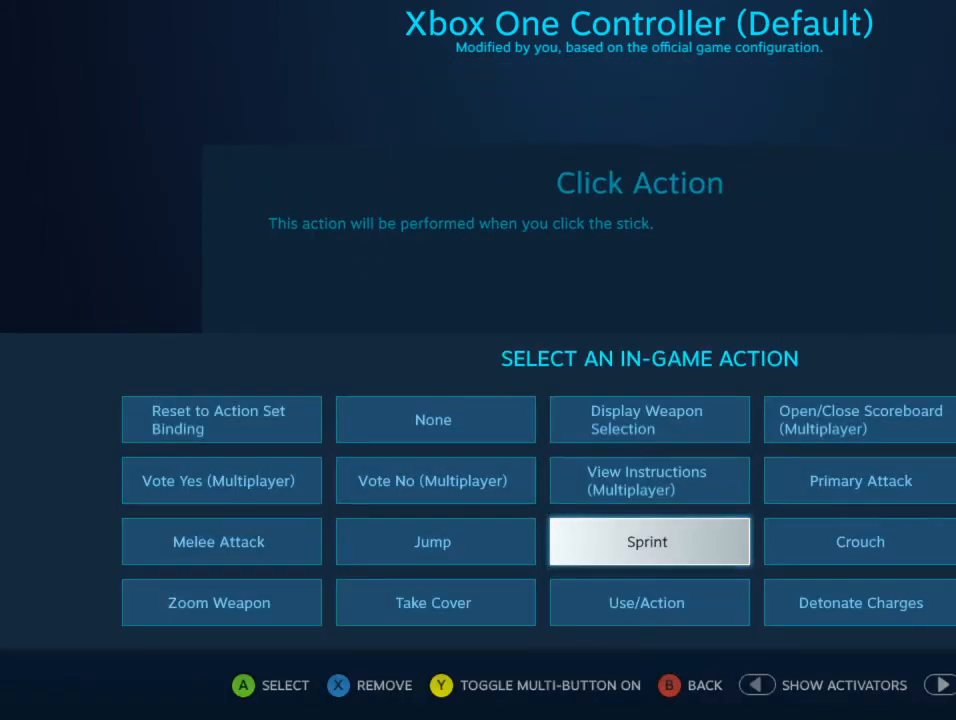
{"buttons": [], "left_stick": "center", "right_stick": "center", "events": [[200, "SELECT", "down"], [333, "SELECT", "up"]]}